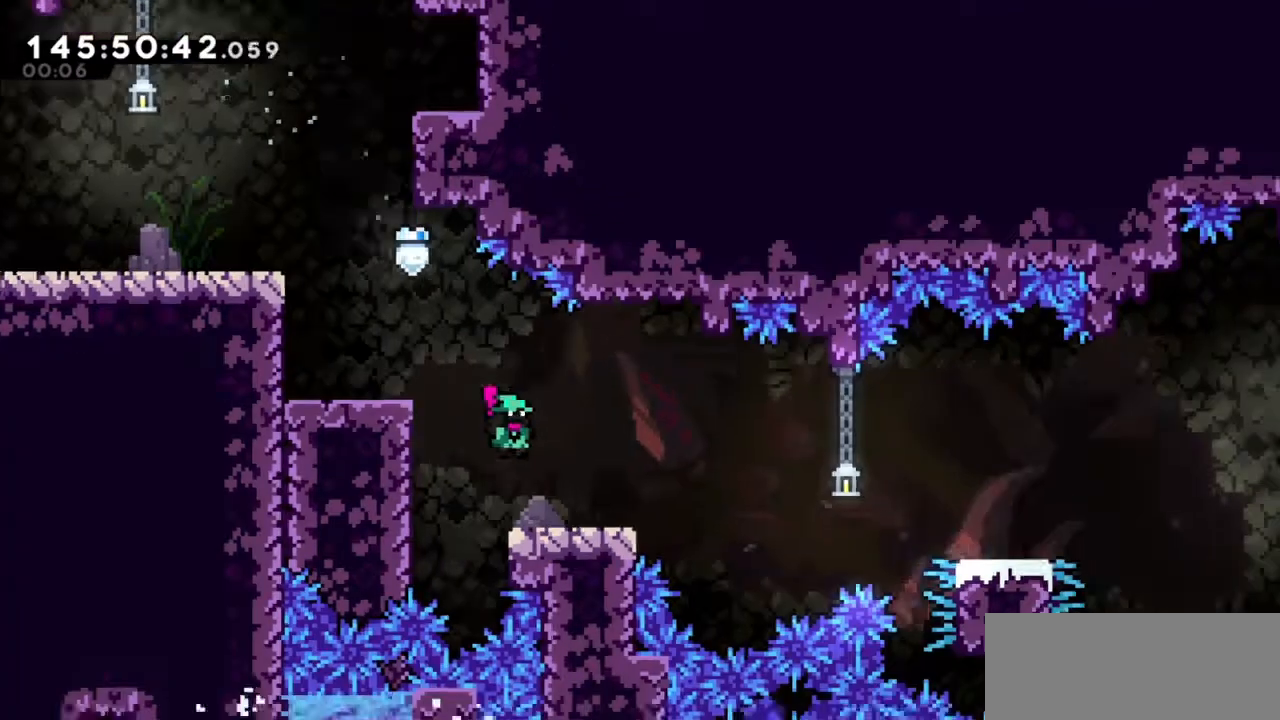
Gameplay with keyboard; each line is a JSON object with the keys held at the frame after it. "events" lists presses ("down") and releases ("up") of "dash", "demo", "down", "grab", "jump", "jump2", "left", "right" and "up" between this image and that frame as [ms after this image, input, new state], when the widget could be followed in between. No other keys are recorded. Mouse input is not recorded. Key names are as the overlay labels them; some are game actions (e.g. jump) rather than physical keys.
{"keys": ["right"], "events": [[33, "dash", "down"], [167, "dash", "up"], [167, "down", "up"], [200, "jump2", "down"], [333, "jump2", "up"], [333, "right", "up"], [500, "right", "down"]]}
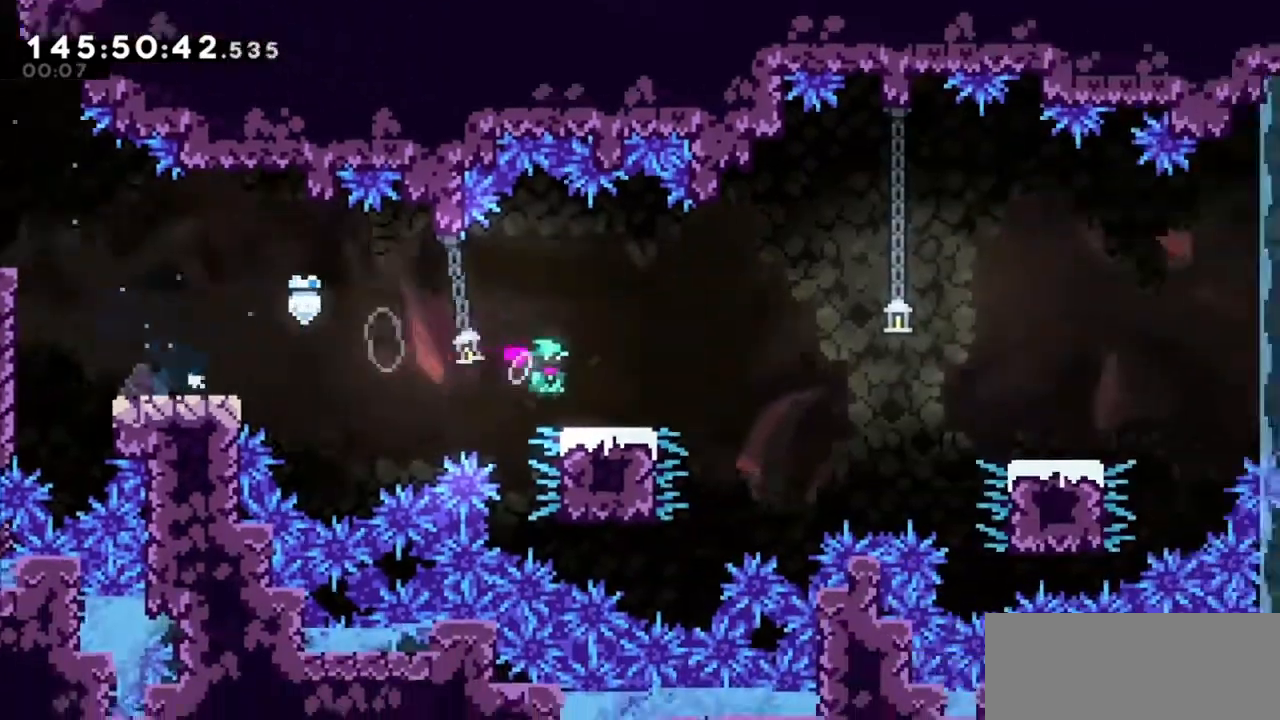
{"keys": [], "events": [[167, "jump2", "down"], [301, "right", "up"], [401, "jump2", "up"]]}
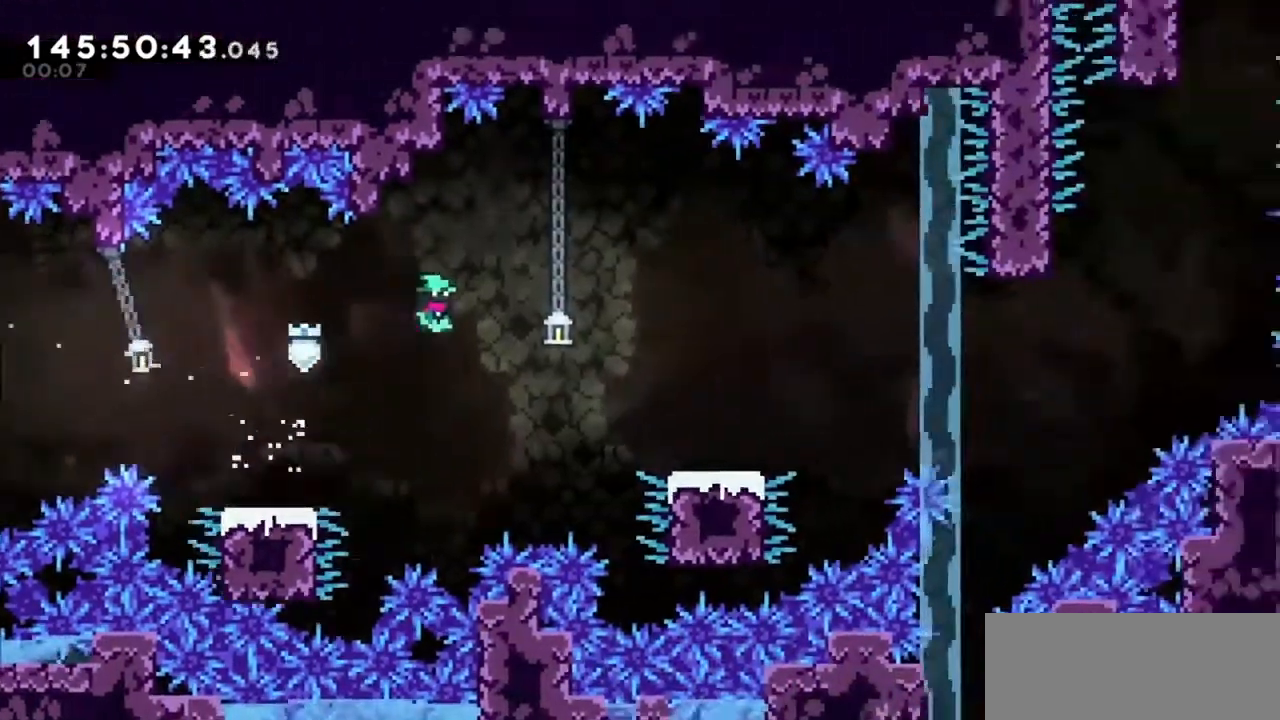
{"keys": ["right", "up"], "events": [[33, "right", "down"], [133, "right", "up"], [233, "dash", "down"], [233, "right", "down"], [233, "up", "down"], [434, "dash", "up"]]}
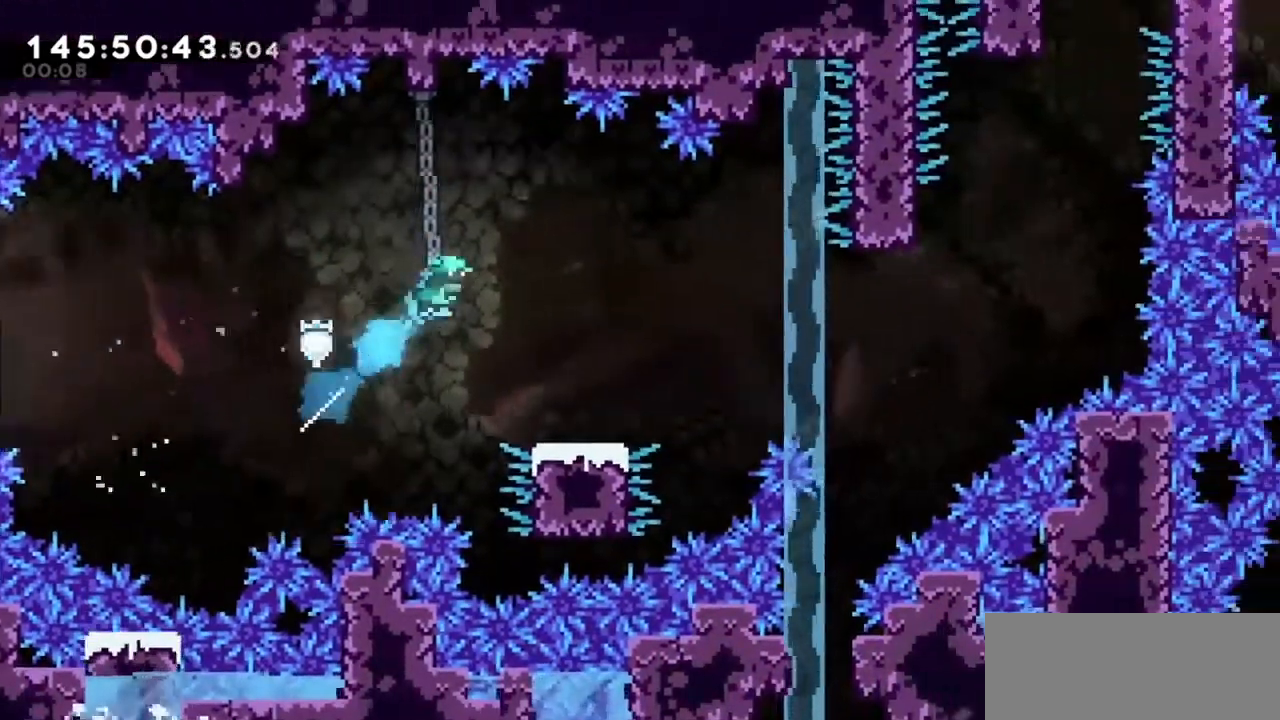
{"keys": [], "events": [[200, "up", "up"], [267, "right", "up"]]}
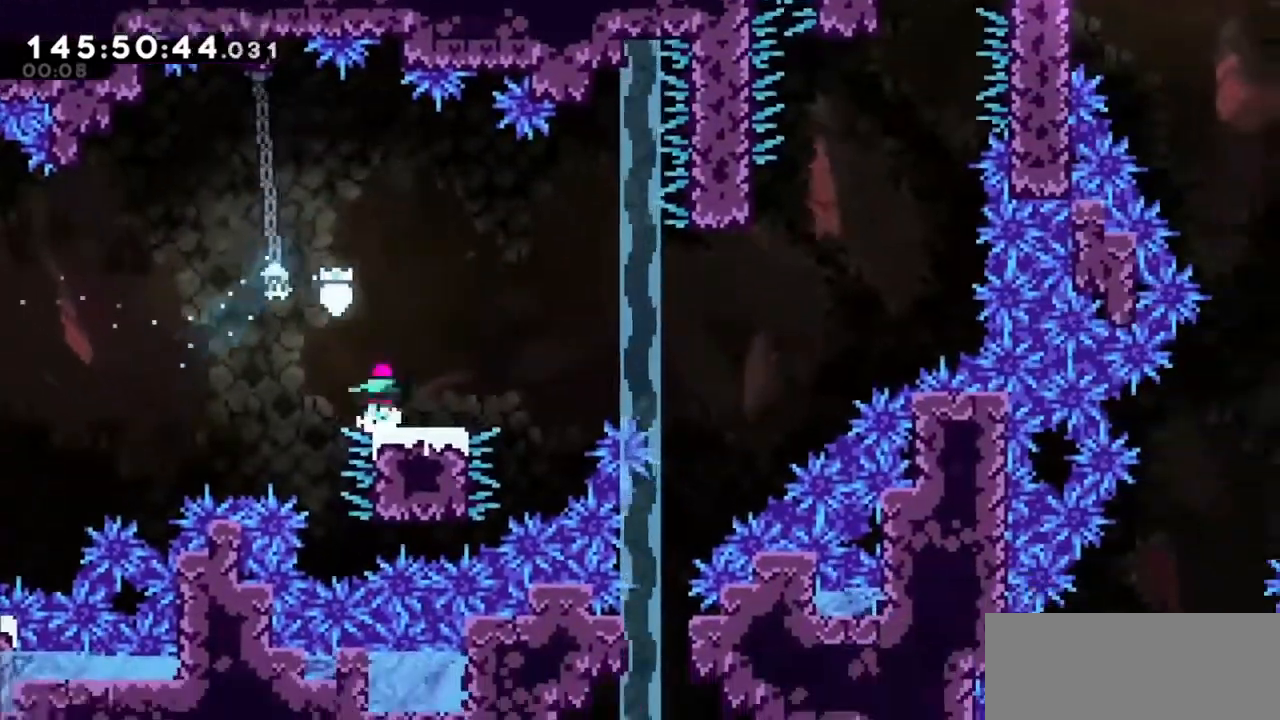
{"keys": ["jump2", "right"], "events": [[33, "left", "down"], [66, "left", "up"], [167, "dash", "down"], [167, "right", "down"], [300, "dash", "up"], [367, "jump2", "down"]]}
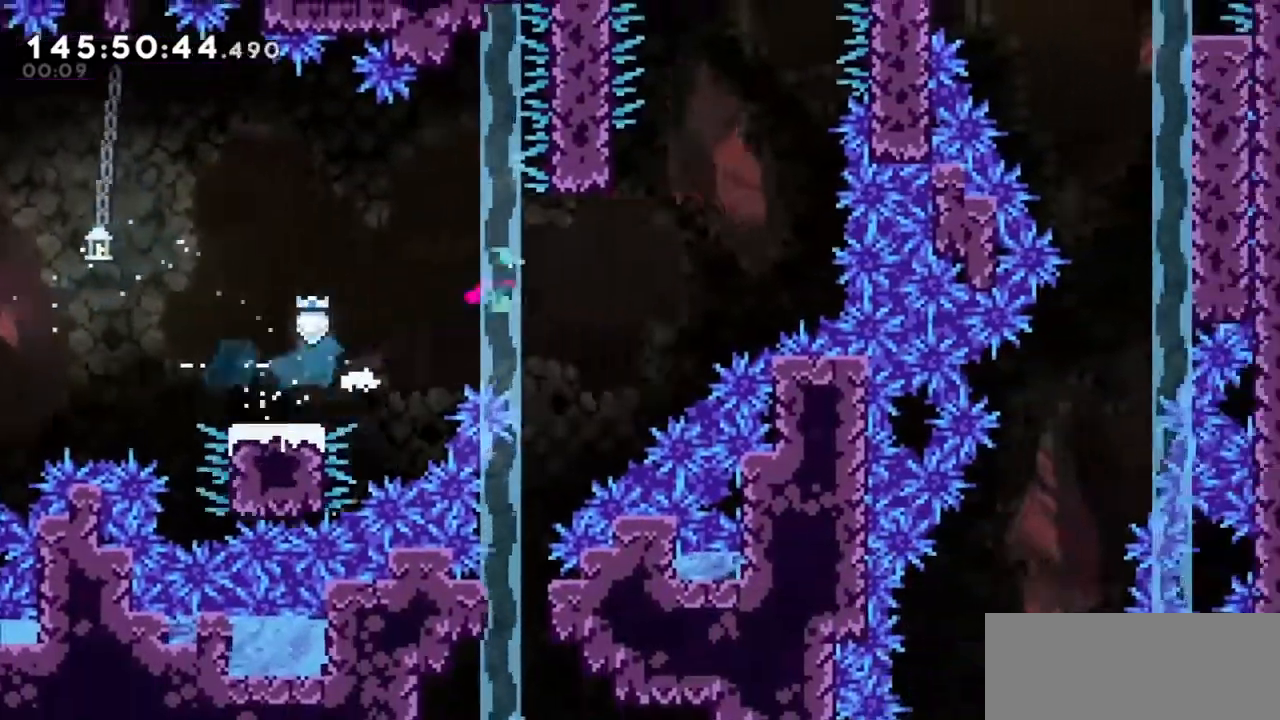
{"keys": ["jump2", "up"], "events": [[67, "jump2", "up"], [100, "dash", "down"], [100, "right", "up"], [100, "up", "down"], [267, "dash", "up"], [267, "right", "down"], [301, "jump2", "down"], [467, "right", "up"]]}
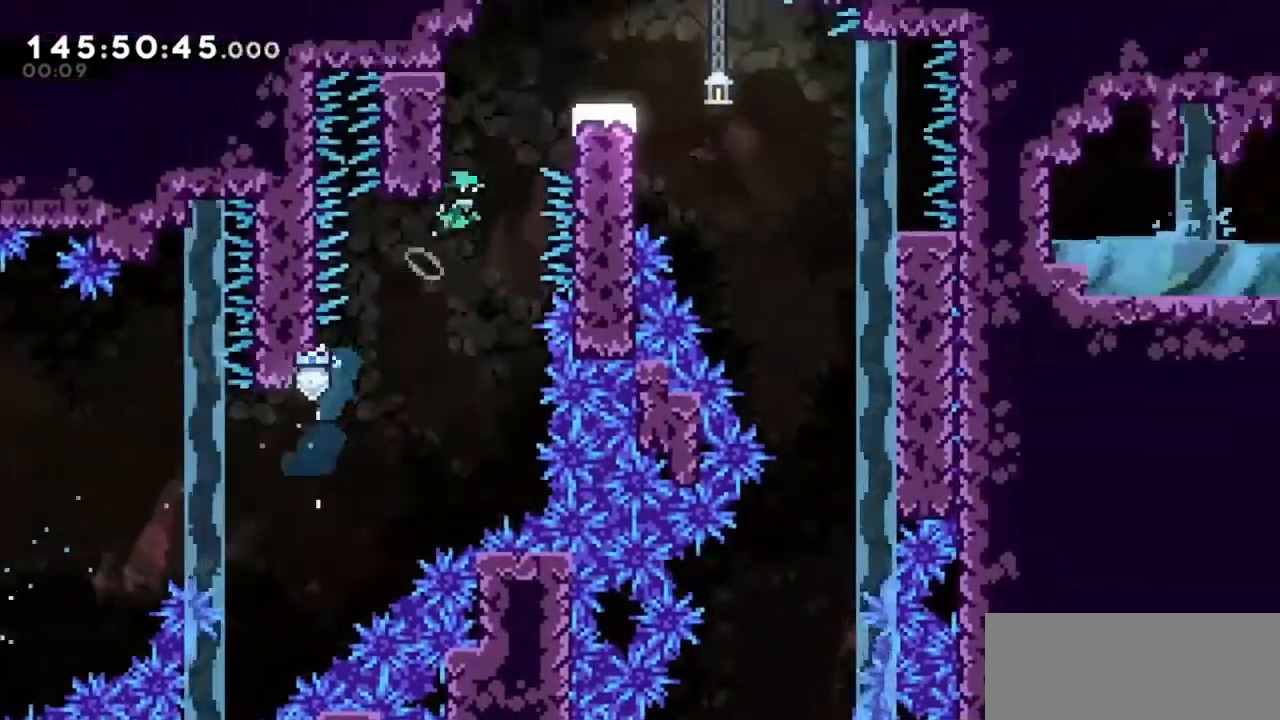
{"keys": ["grab", "jump2", "right"], "events": [[66, "left", "down"], [167, "grab", "down"], [267, "jump2", "up"], [367, "jump2", "down"], [367, "right", "down"], [400, "left", "up"], [434, "up", "up"]]}
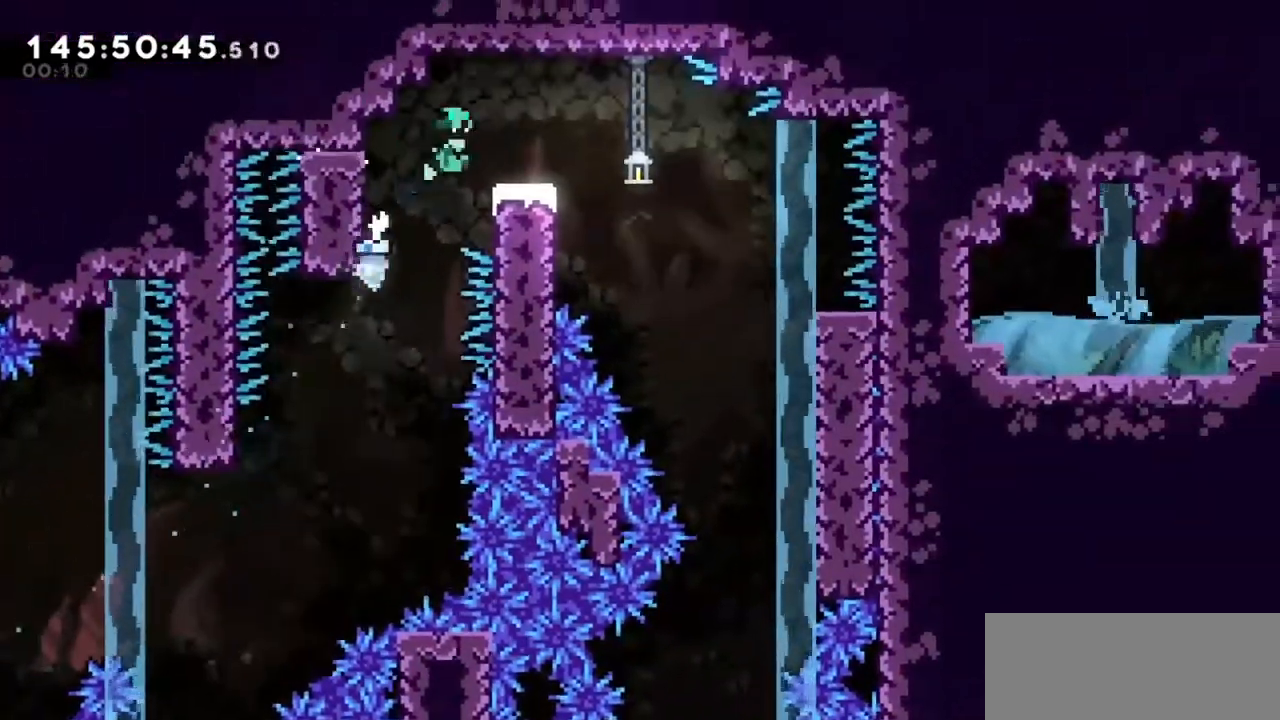
{"keys": ["right"], "events": [[100, "jump2", "up"], [134, "grab", "up"]]}
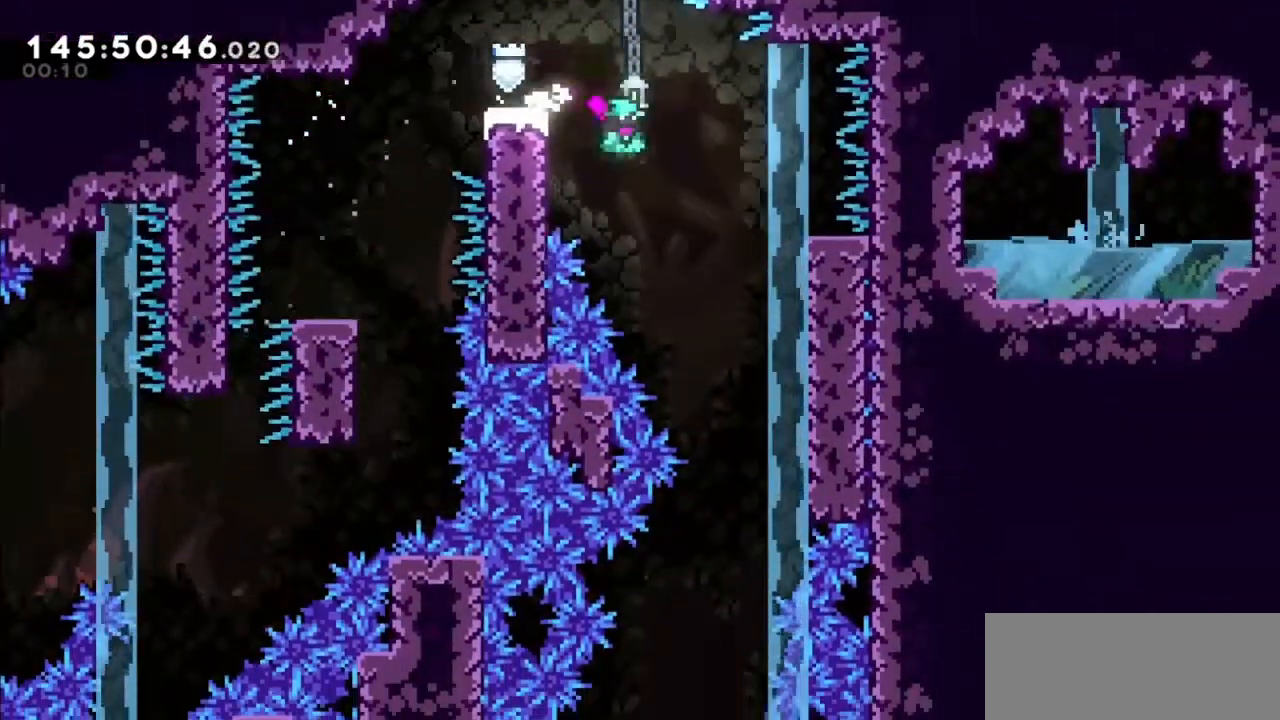
{"keys": ["grab", "right"], "events": [[500, "grab", "down"]]}
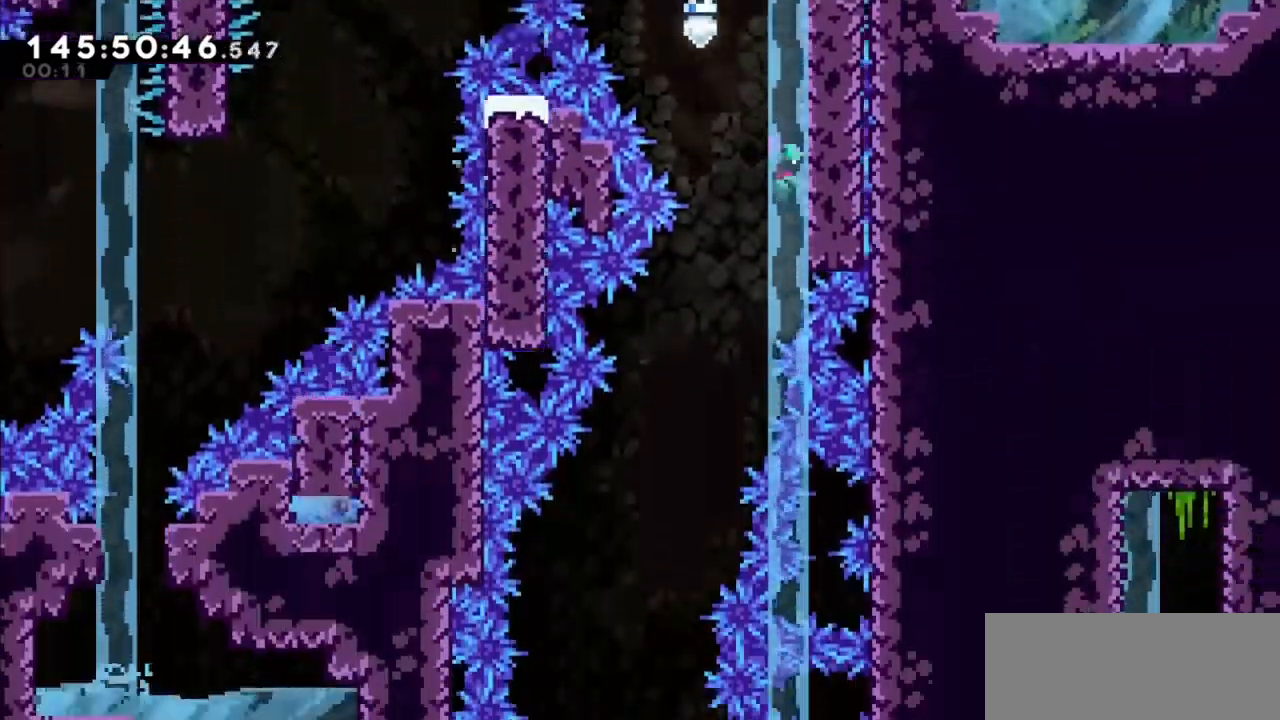
{"keys": ["down", "left"], "events": [[67, "grab", "up"], [67, "left", "down"], [67, "right", "up"], [267, "down", "down"]]}
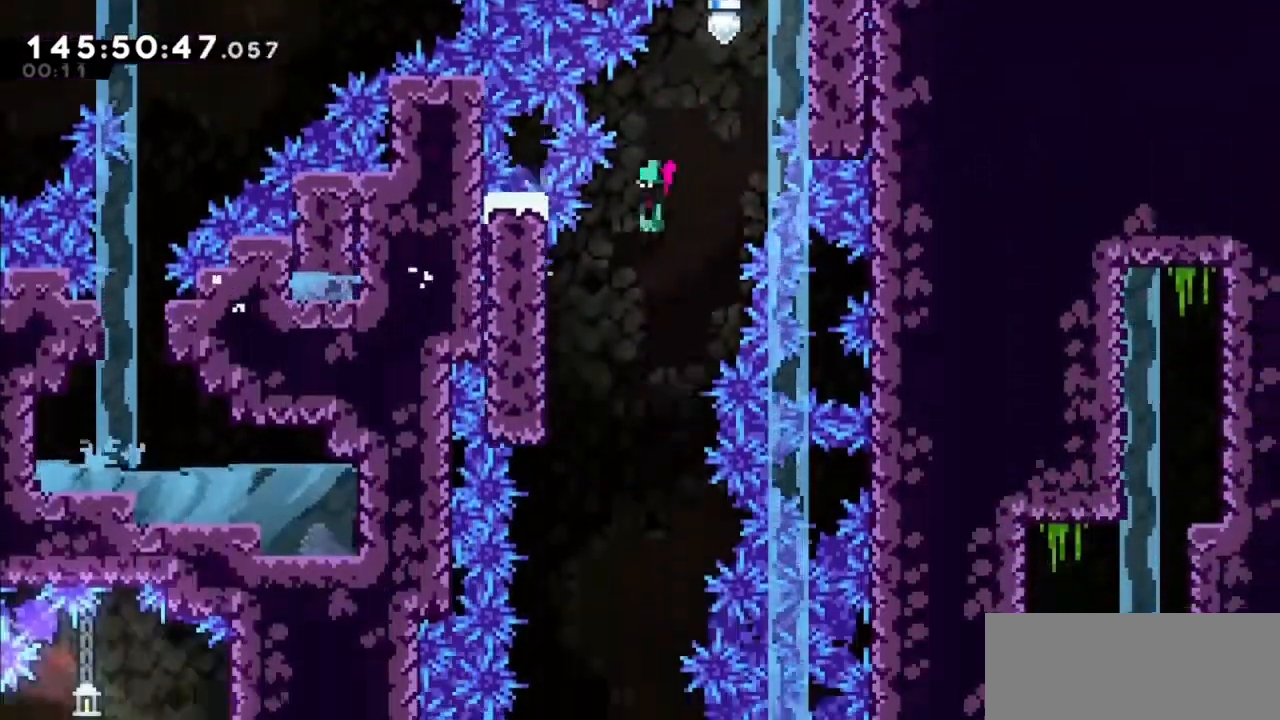
{"keys": ["grab"], "events": [[133, "down", "up"], [200, "grab", "down"], [500, "left", "up"]]}
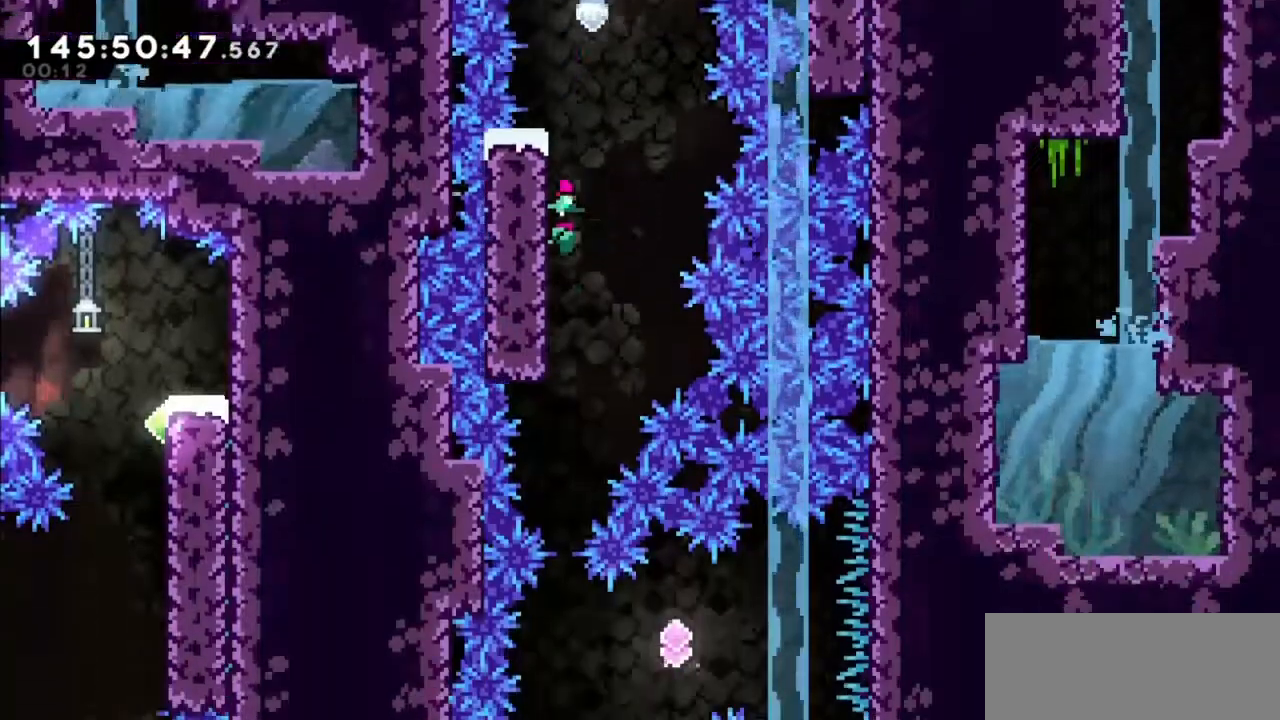
{"keys": ["grab", "right"], "events": [[167, "right", "down"]]}
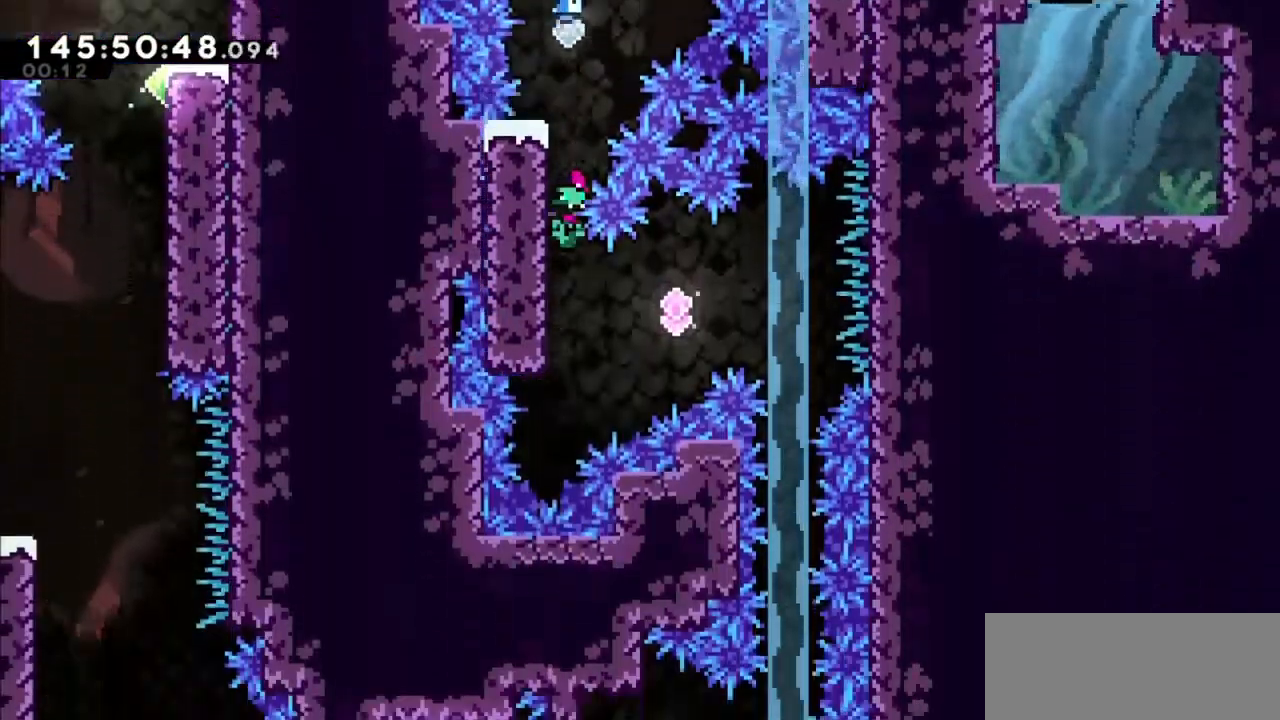
{"keys": ["grab", "right"], "events": [[167, "dash", "down"], [500, "dash", "up"]]}
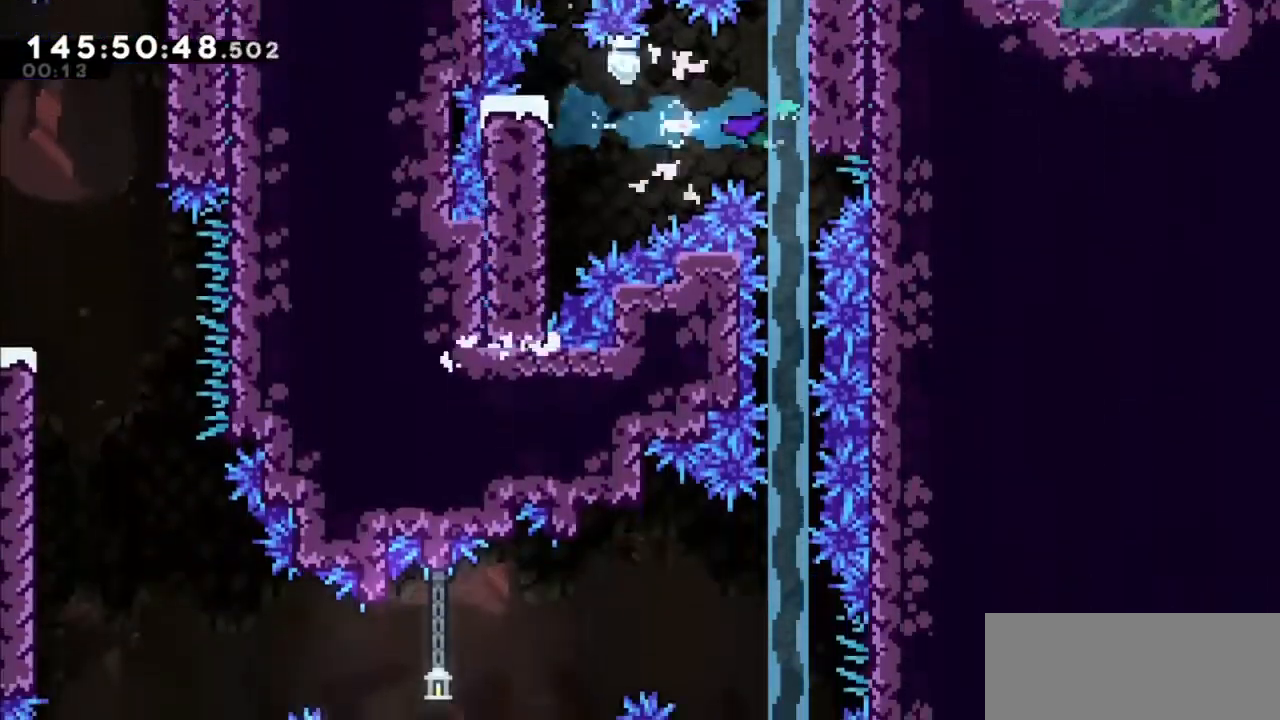
{"keys": ["grab"], "events": [[67, "up", "down"], [367, "up", "up"], [434, "right", "up"]]}
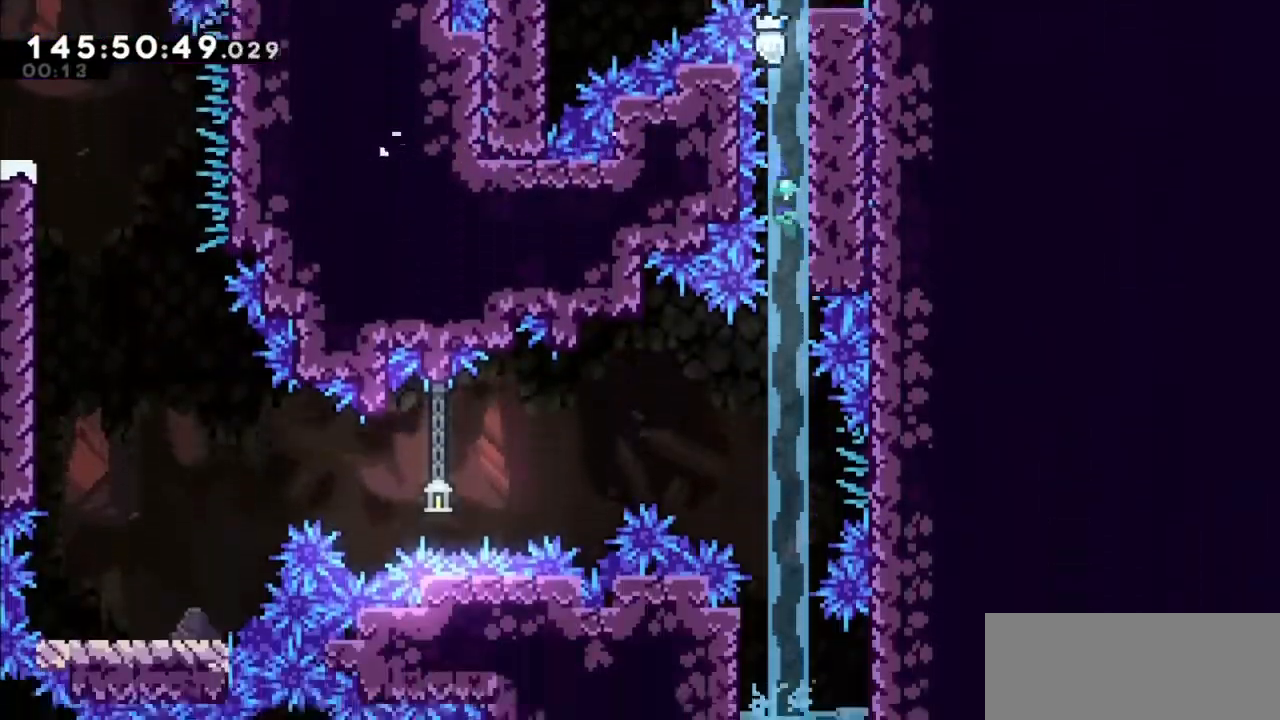
{"keys": ["grab", "left"], "events": [[300, "left", "down"]]}
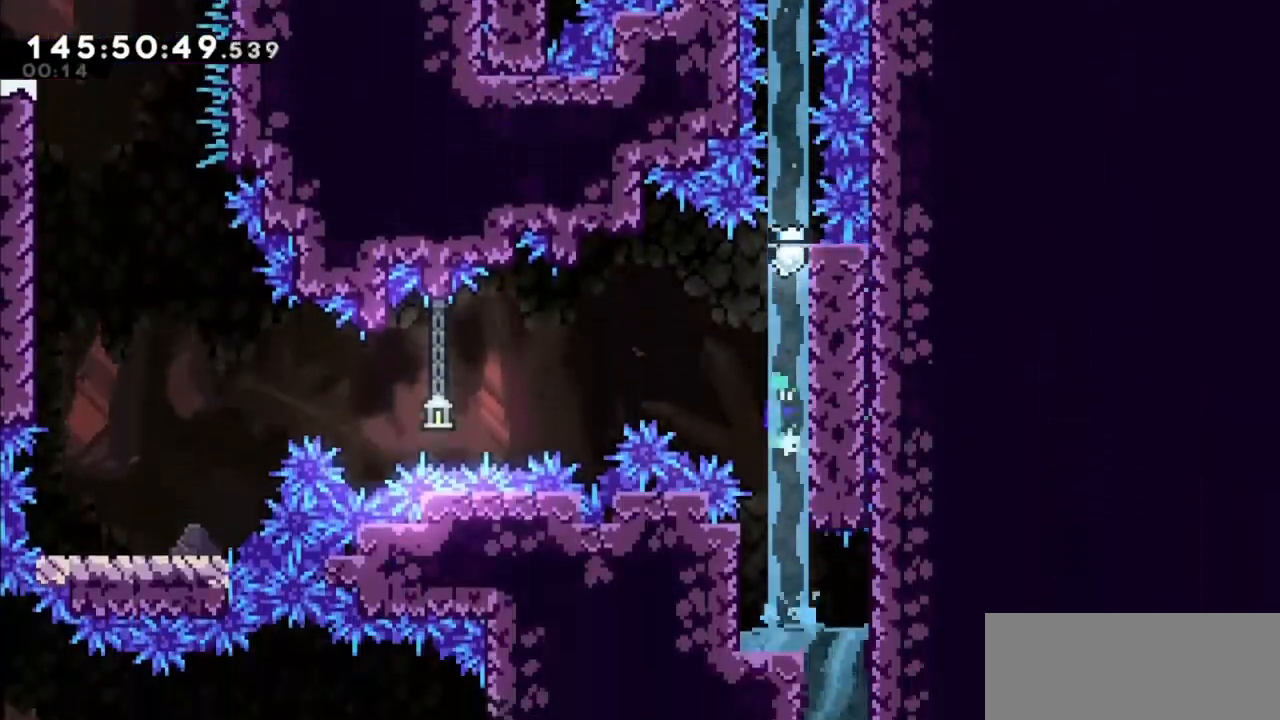
{"keys": ["dash", "left"], "events": [[34, "jump2", "down"], [234, "grab", "up"], [301, "jump2", "up"], [501, "dash", "down"]]}
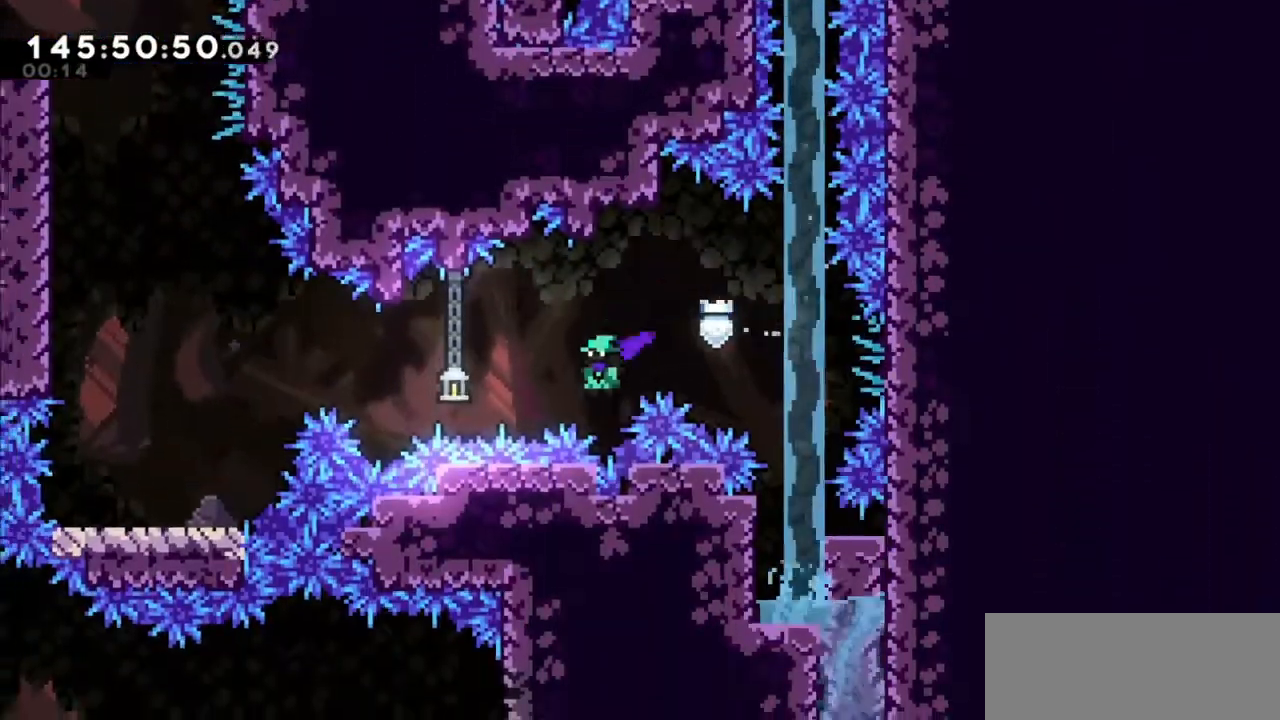
{"keys": ["left"], "events": [[167, "dash", "up"], [267, "dash", "down"], [433, "dash", "up"]]}
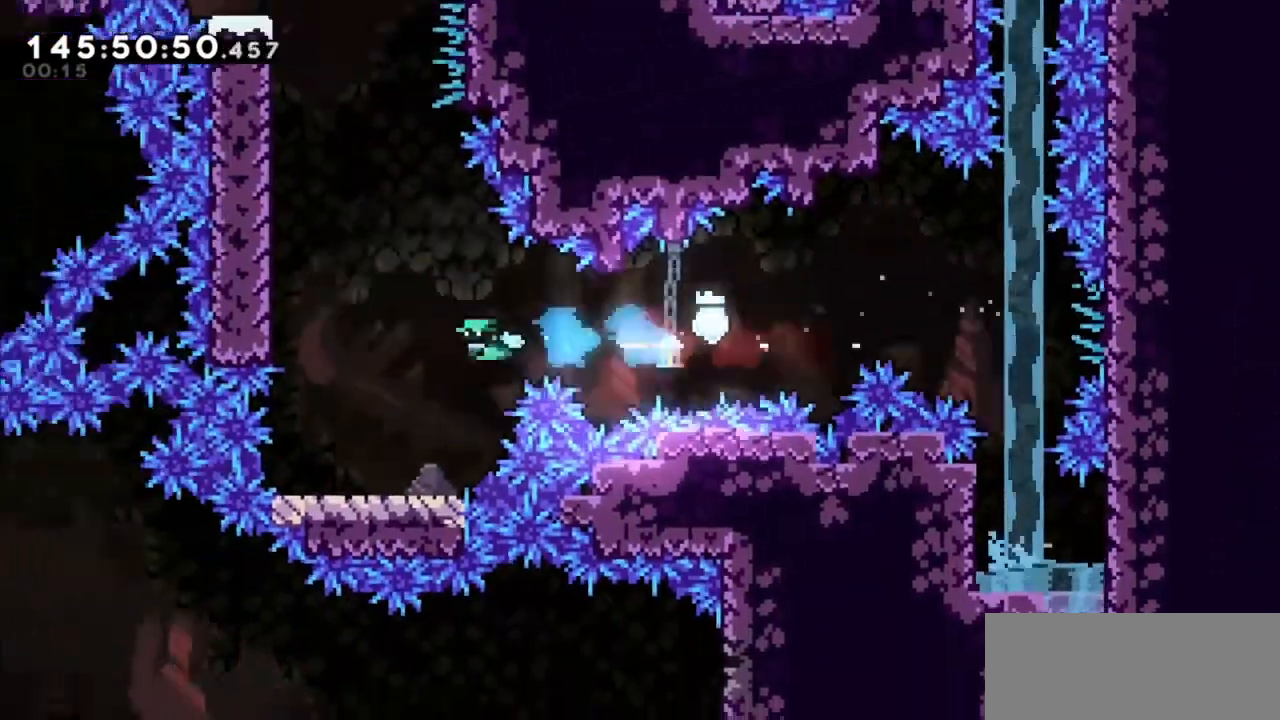
{"keys": ["jump2", "left"], "events": [[100, "left", "up"], [401, "jump2", "down"], [401, "left", "down"]]}
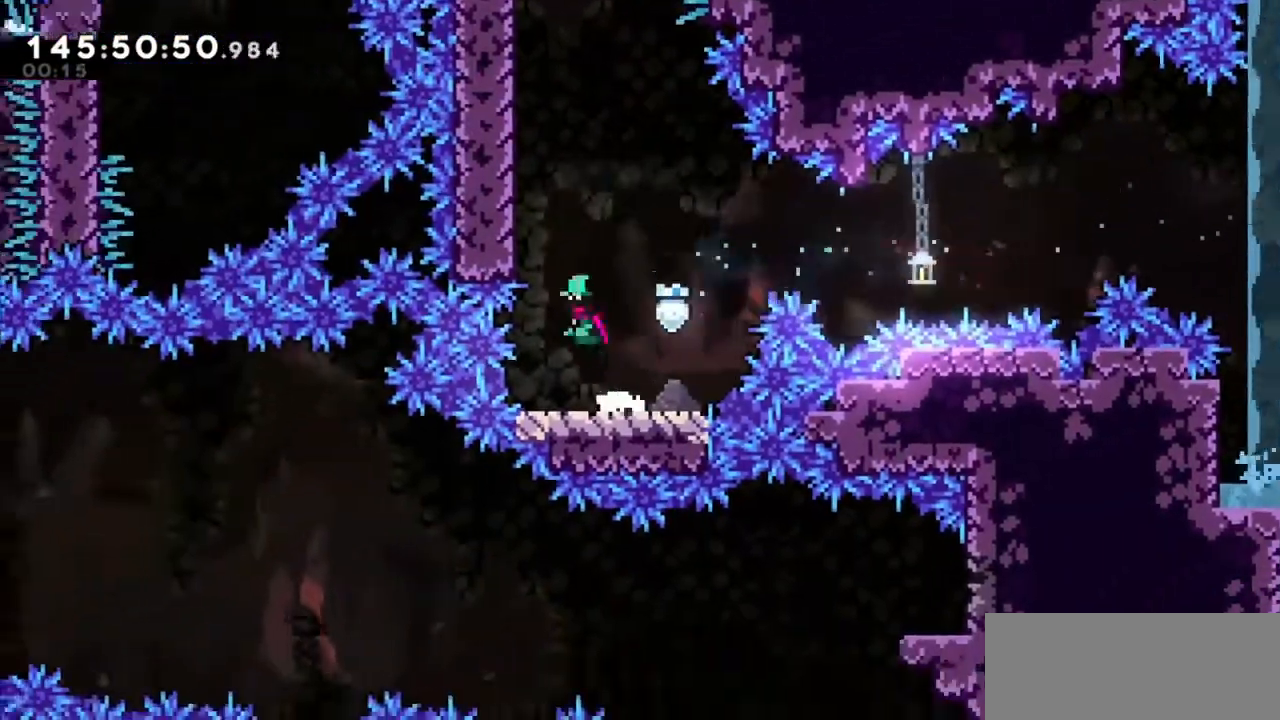
{"keys": ["jump2", "left", "up"], "events": [[233, "dash", "down"], [233, "jump2", "up"], [233, "left", "up"], [233, "up", "down"], [400, "dash", "up"], [500, "jump2", "down"], [500, "left", "down"]]}
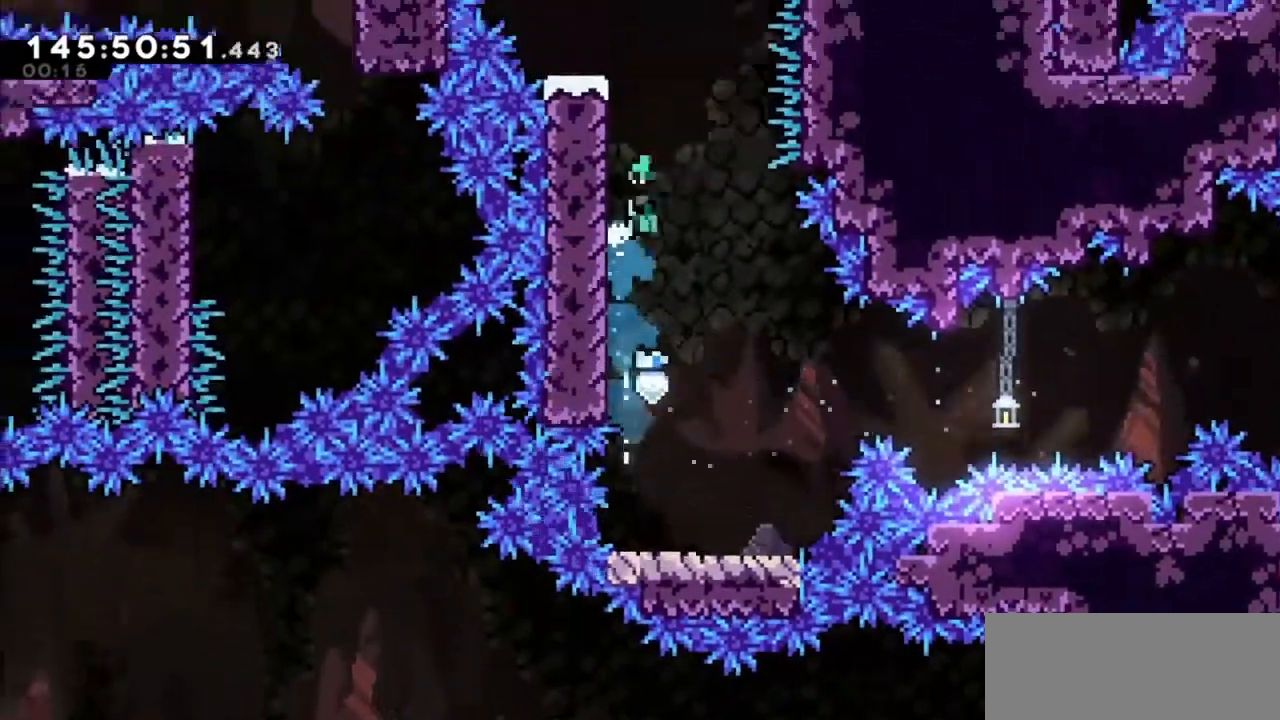
{"keys": ["grab", "jump2", "left", "up"], "events": [[267, "grab", "down"]]}
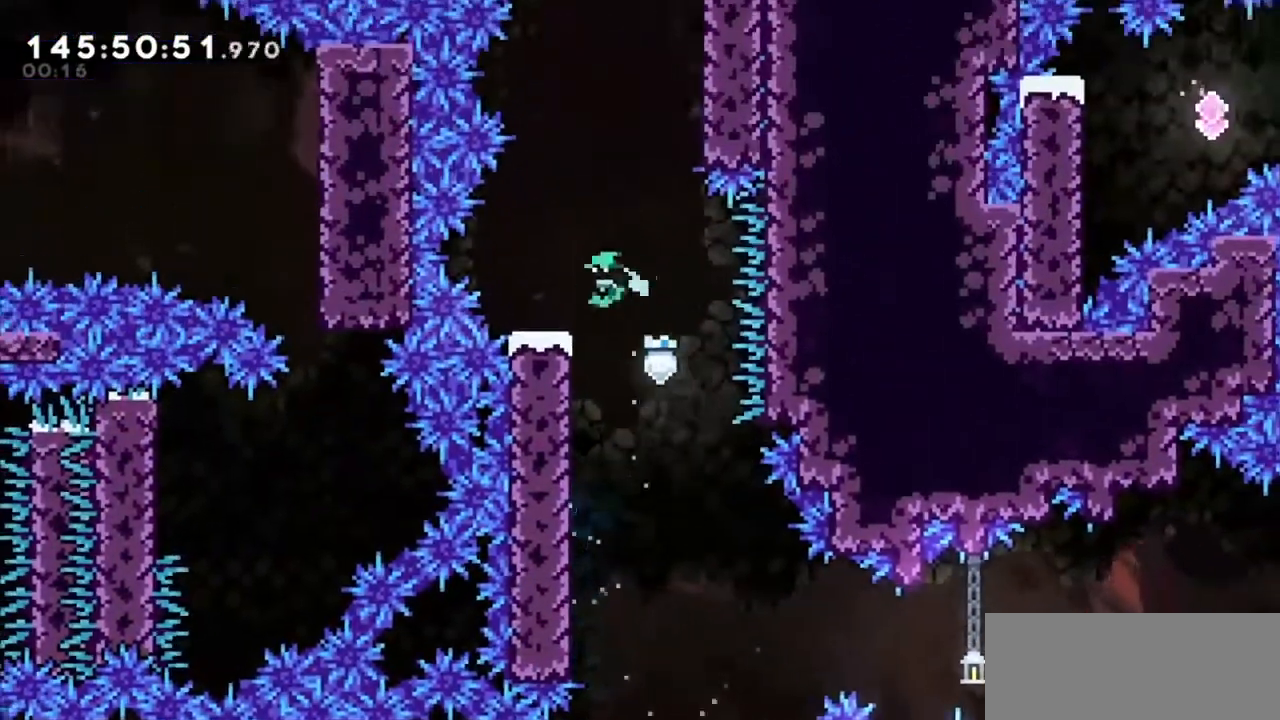
{"keys": ["jump2", "right"], "events": [[66, "jump2", "up"], [167, "left", "up"], [167, "up", "up"], [200, "grab", "up"], [233, "jump2", "down"], [233, "right", "down"]]}
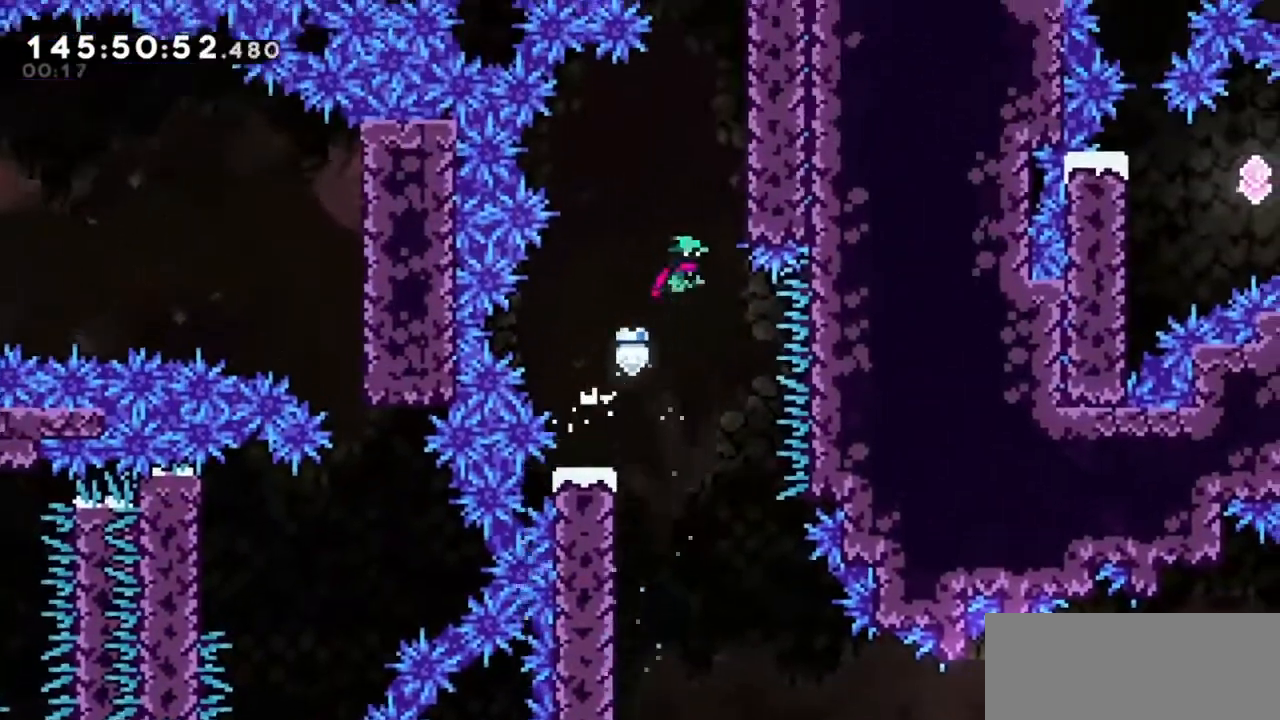
{"keys": ["grab", "right", "up"], "events": [[67, "dash", "down"], [67, "jump2", "up"], [67, "right", "up"], [67, "up", "down"], [200, "grab", "down"], [267, "right", "down"], [301, "dash", "up"]]}
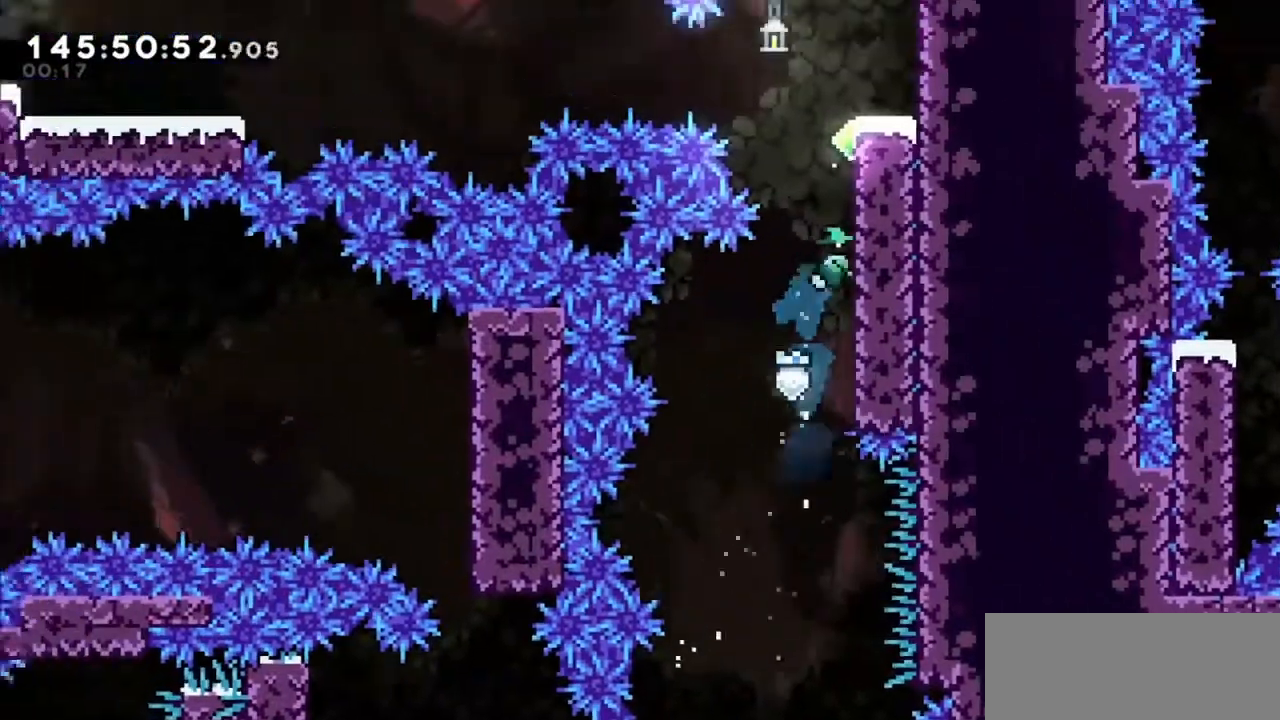
{"keys": ["grab", "jump", "jump2", "right", "up"], "events": [[34, "jump", "down"], [234, "jump", "up"], [267, "jump2", "down"], [367, "jump", "down"]]}
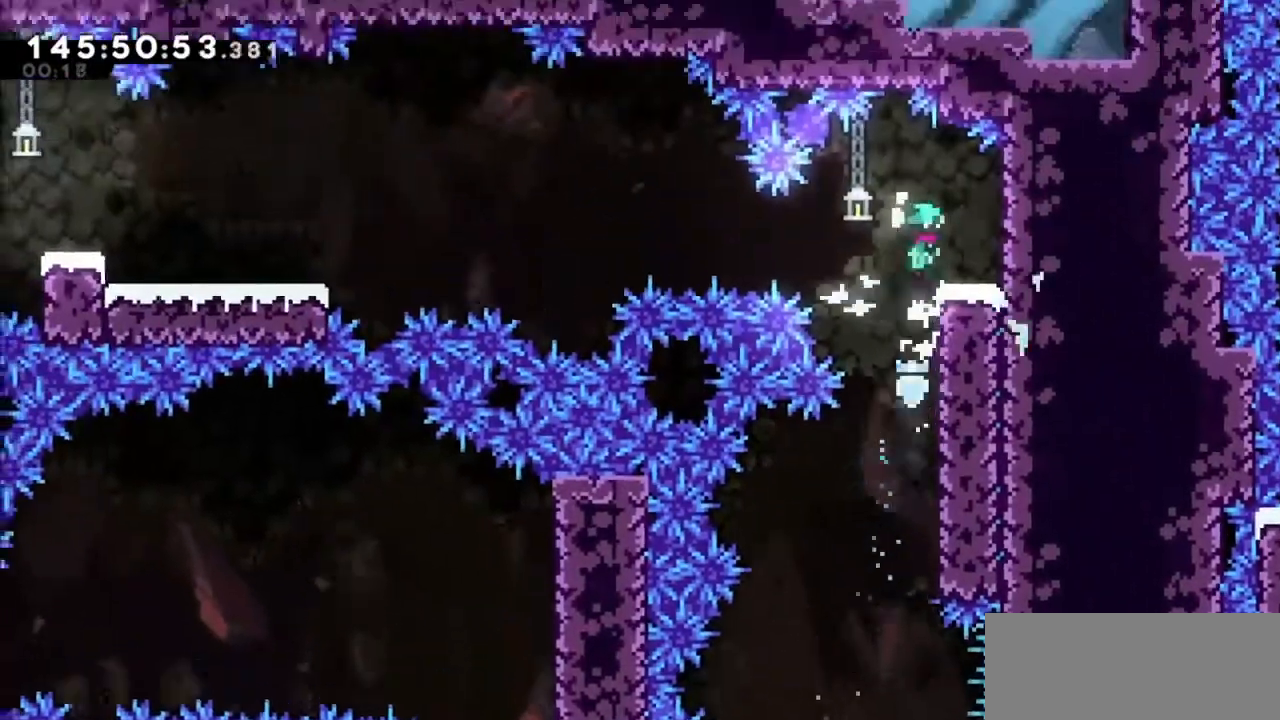
{"keys": ["dash", "down", "left", "right"], "events": [[33, "jump", "up"], [100, "grab", "up"], [100, "jump2", "up"], [100, "right", "up"], [133, "up", "up"], [334, "down", "down"], [334, "right", "down"], [367, "dash", "down"], [500, "left", "down"]]}
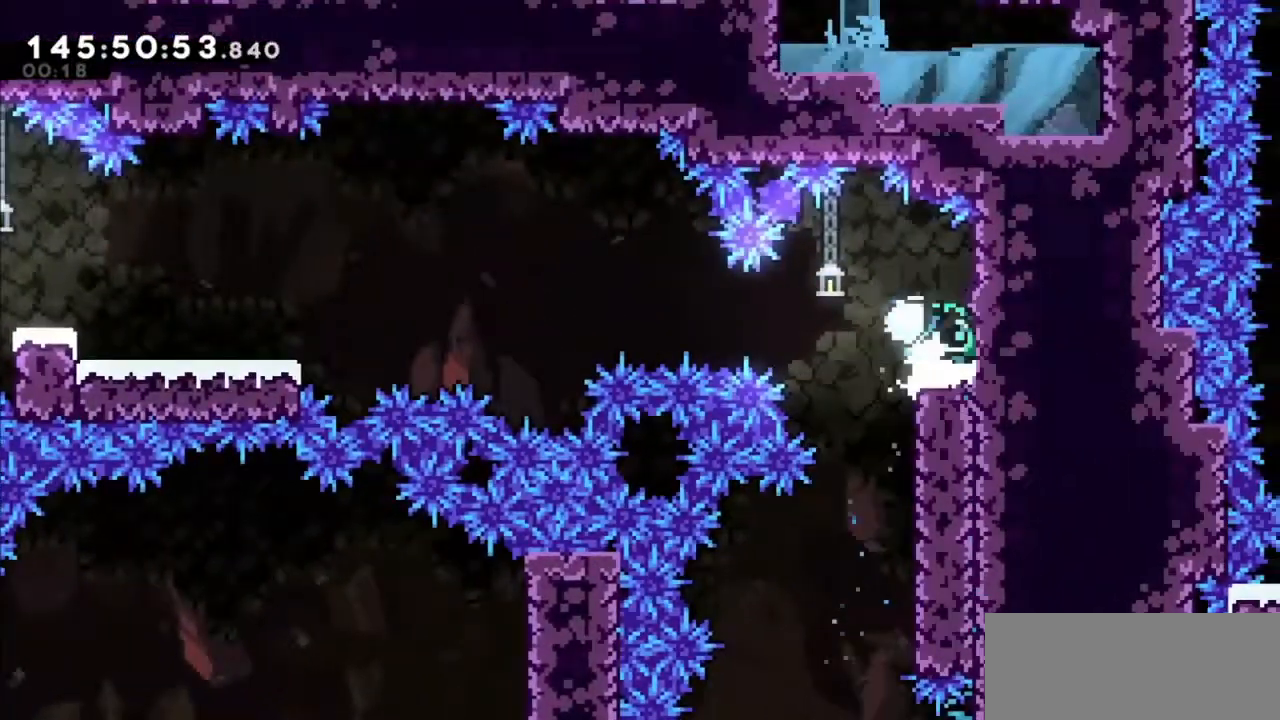
{"keys": ["dash", "jump2", "left"], "events": [[67, "dash", "up"], [67, "down", "up"], [67, "jump2", "down"], [67, "right", "up"], [401, "dash", "down"]]}
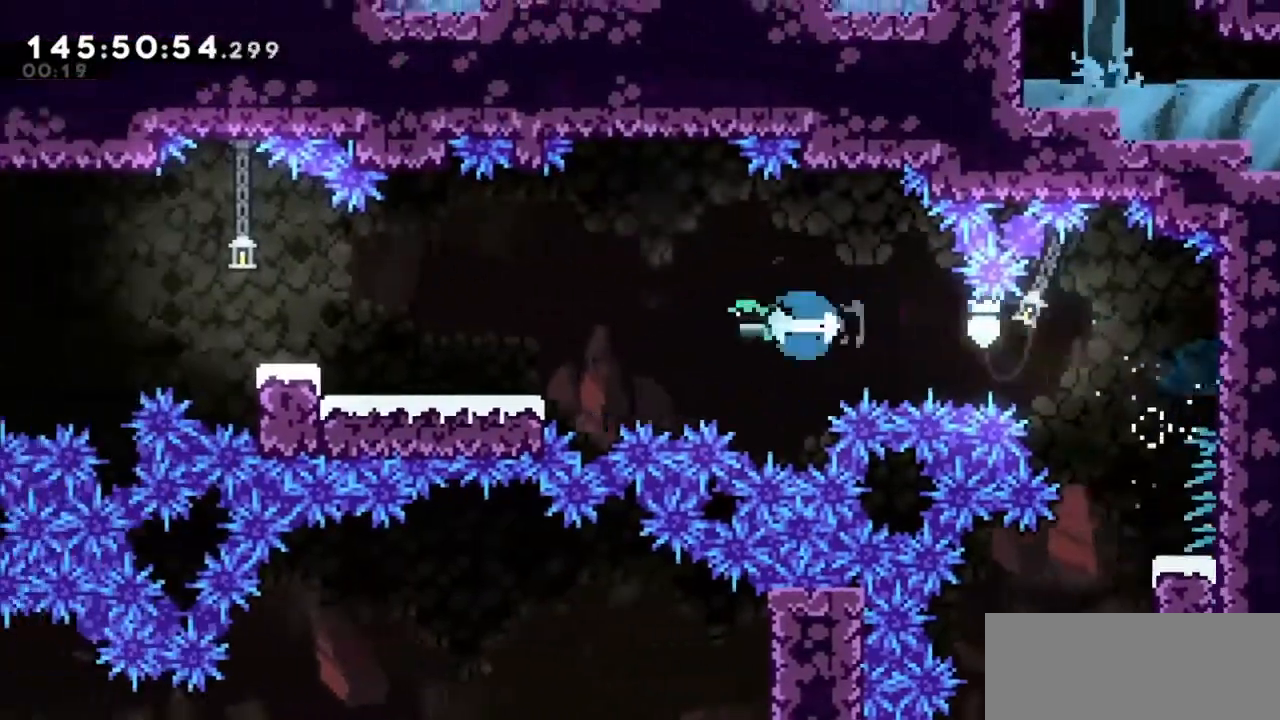
{"keys": ["jump2", "left"], "events": [[33, "jump2", "up"], [67, "dash", "up"], [467, "jump2", "down"]]}
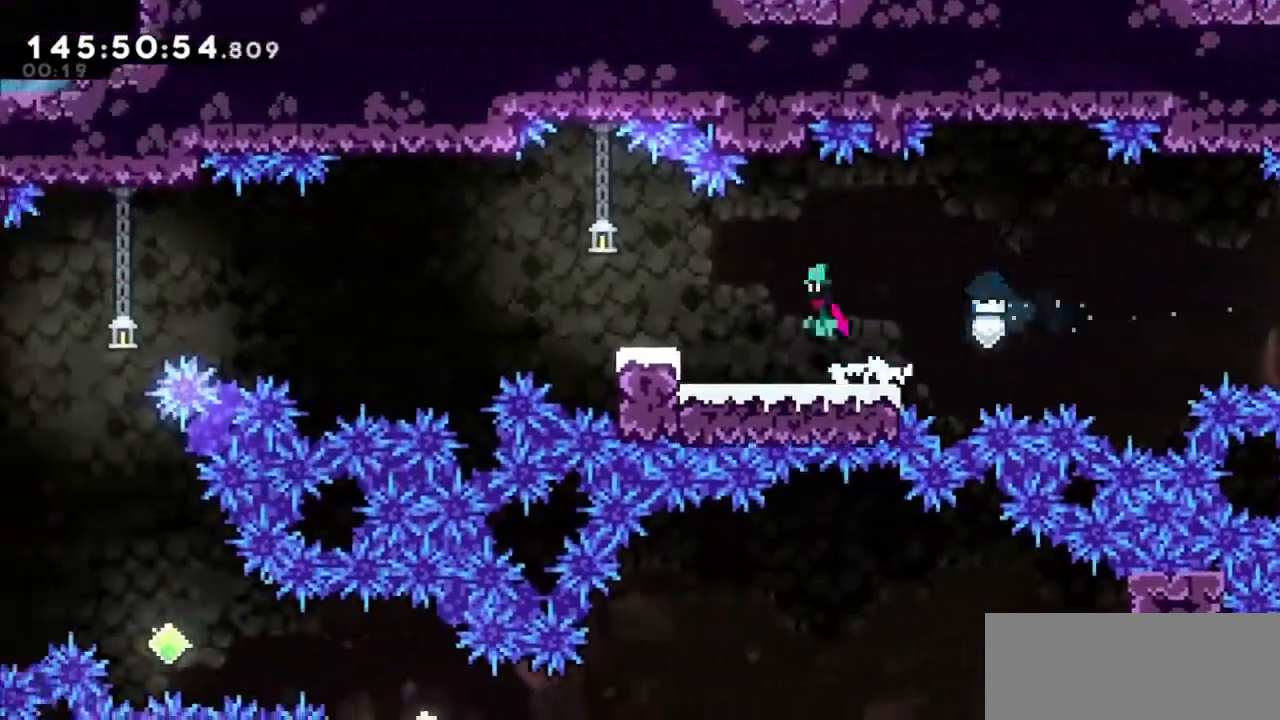
{"keys": ["jump2", "left"], "events": [[134, "jump2", "up"], [301, "dash", "down"], [301, "down", "down"], [434, "dash", "up"], [434, "down", "up"], [468, "jump2", "down"]]}
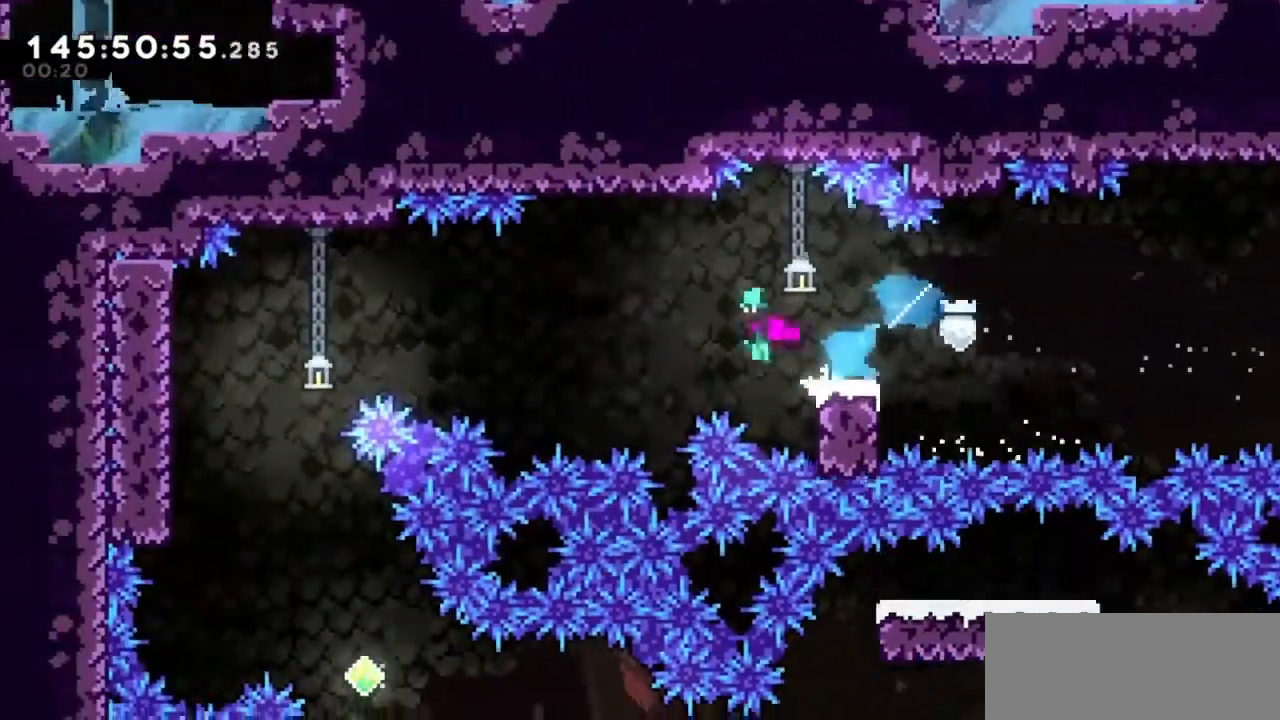
{"keys": ["jump2", "left"], "events": []}